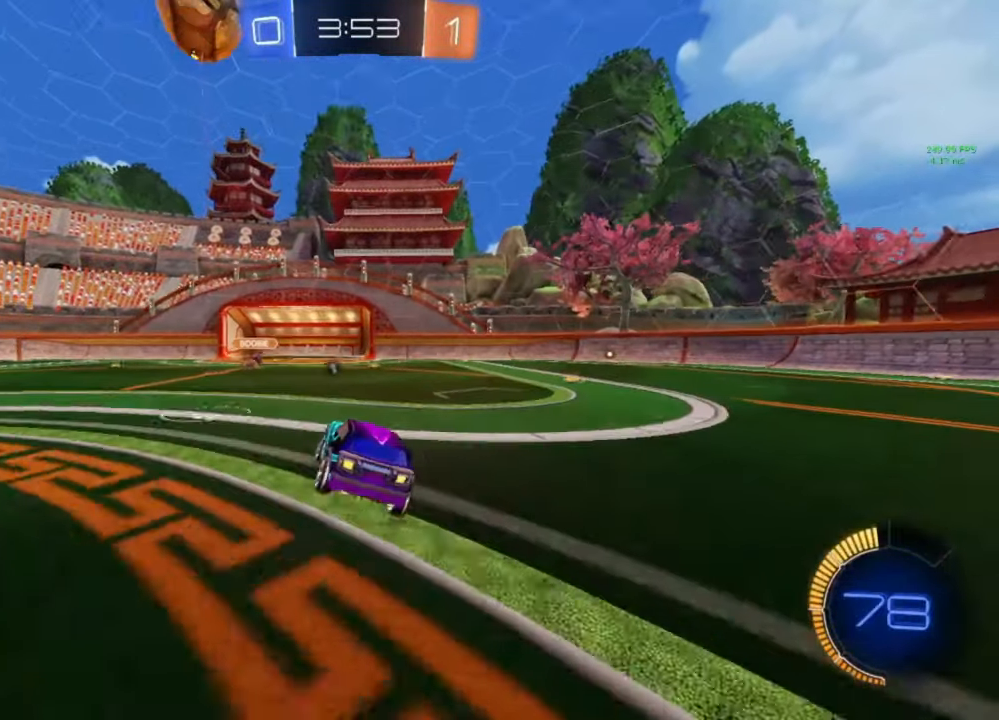
Gameplay with a controller (Xbox layout); each line is a JSON object with the inputs held at the frame after it. "events" lists button and stick changes between this image and that frame as [ms after this image, input, new state], when the widget could be followed in between.
{"buttons": ["R2"], "left_stick": "left", "right_stick": "center", "events": [[100, "L2", "down"], [333, "L2", "up"], [367, "R2", "down"], [400, "Y", "down"], [467, "Y", "up"]]}
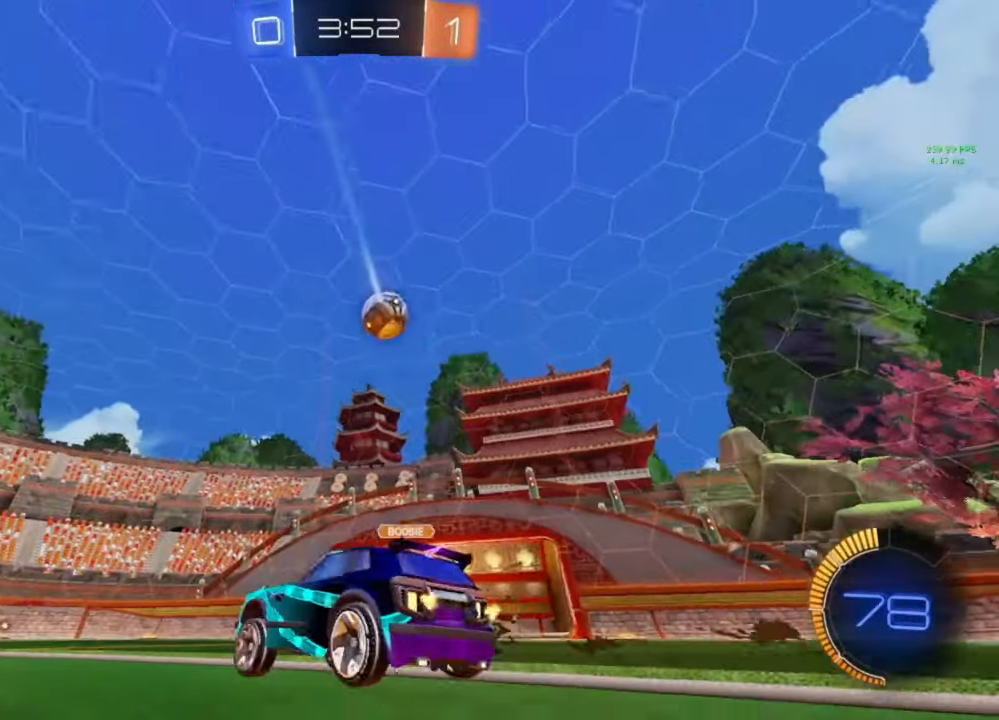
{"buttons": [], "left_stick": "right", "right_stick": "center", "events": [[200, "left_stick", "center"], [300, "left_stick", "right"], [367, "L1", "down"], [400, "R2", "up"], [467, "L1", "up"]]}
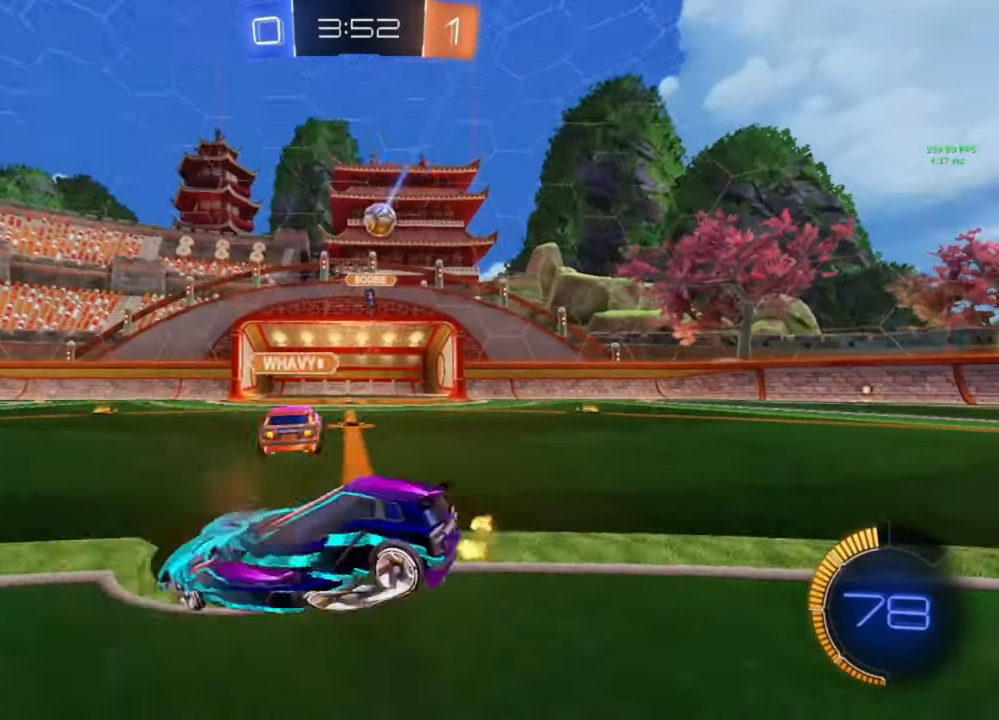
{"buttons": [], "left_stick": "center", "right_stick": "center", "events": [[233, "left_stick", "center"]]}
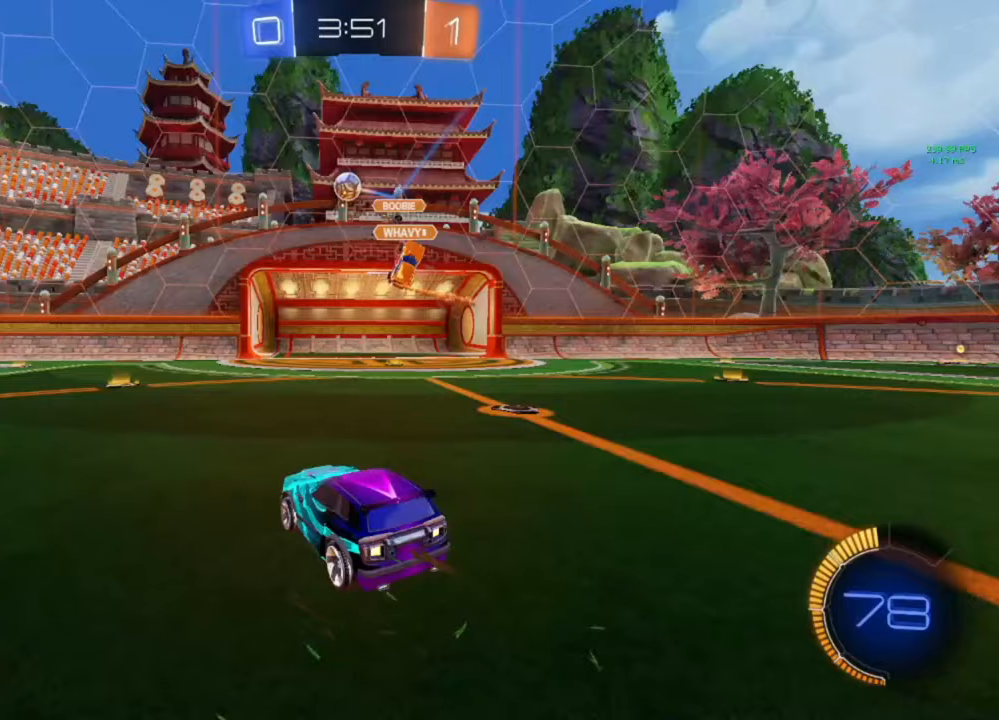
{"buttons": ["R2"], "left_stick": "left", "right_stick": "center", "events": [[33, "left_stick", "left"], [333, "R2", "down"]]}
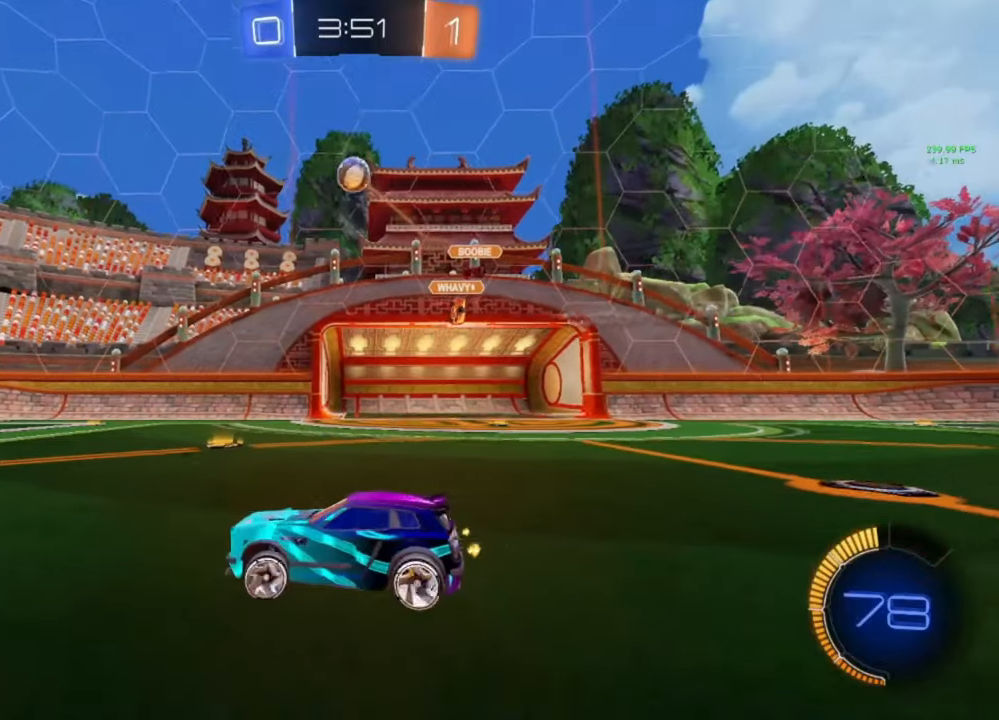
{"buttons": ["R2"], "left_stick": "center", "right_stick": "center", "events": [[267, "left_stick", "center"]]}
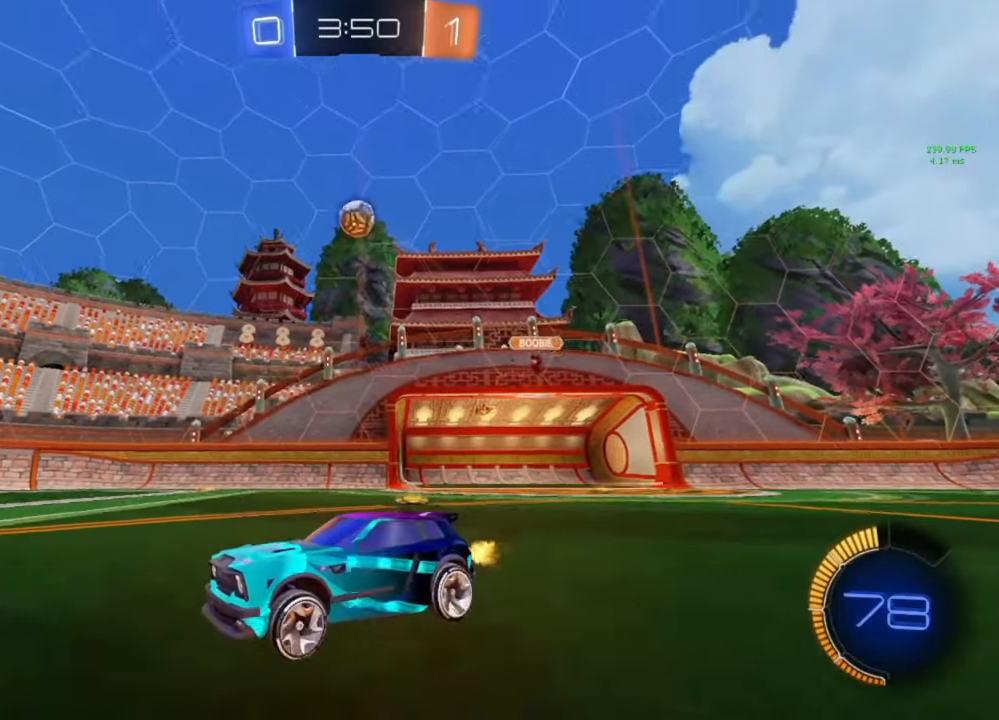
{"buttons": ["R2"], "left_stick": "center", "right_stick": "center", "events": [[400, "left_stick", "right"], [500, "left_stick", "center"]]}
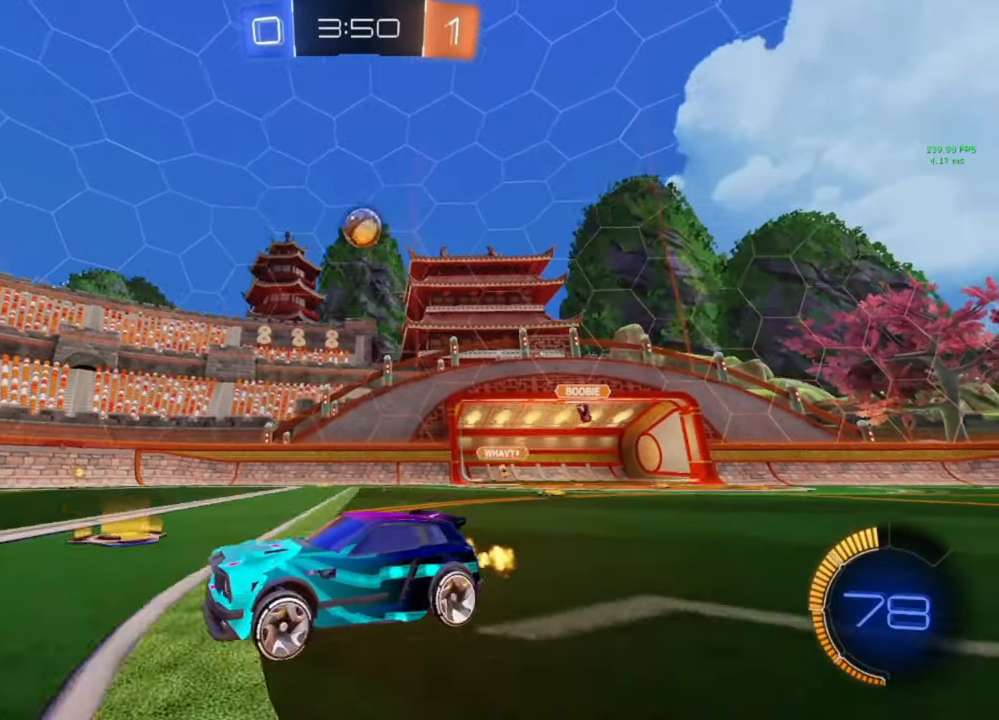
{"buttons": [], "left_stick": "down-right", "right_stick": "center", "events": [[133, "left_stick", "right"], [267, "R2", "up"], [400, "left_stick", "down-right"]]}
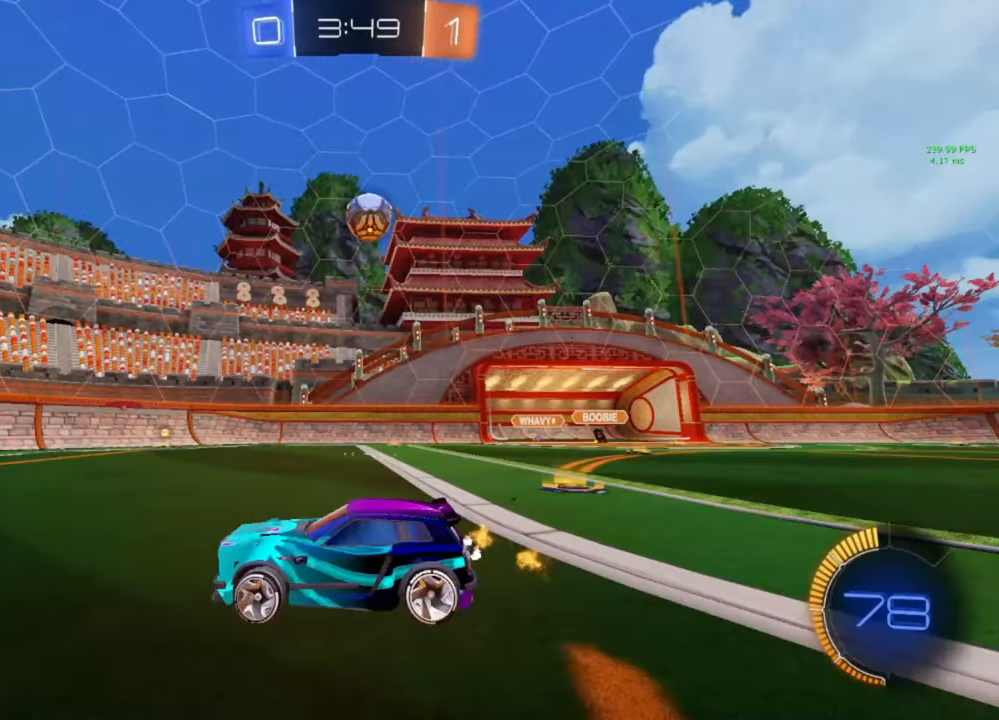
{"buttons": ["R2"], "left_stick": "center", "right_stick": "center", "events": [[233, "left_stick", "center"], [267, "R2", "down"], [300, "left_stick", "down-right"], [500, "left_stick", "center"]]}
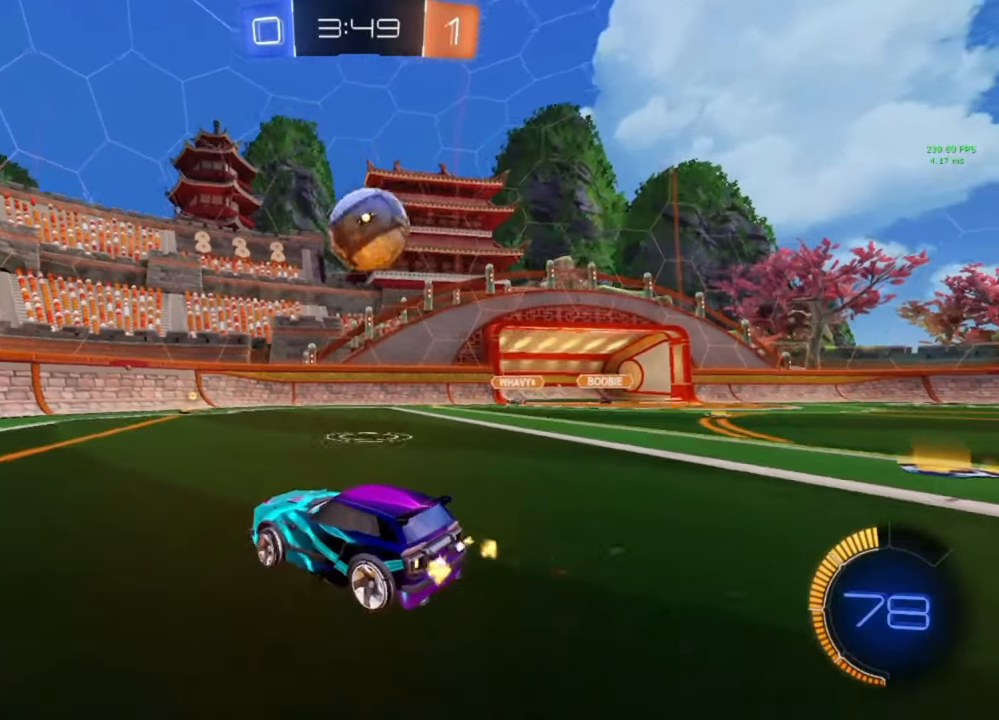
{"buttons": ["B", "R2"], "left_stick": "down-right", "right_stick": "center", "events": [[100, "left_stick", "down-right"], [200, "B", "down"], [200, "Y", "down"], [267, "Y", "up"], [333, "B", "up"], [433, "B", "down"]]}
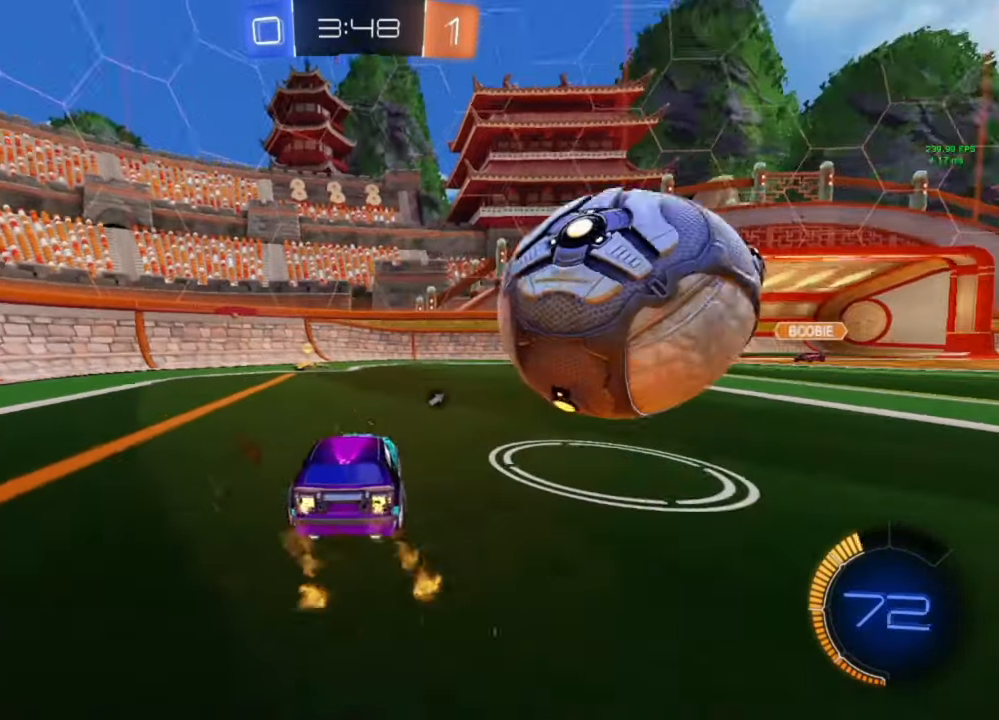
{"buttons": ["B", "R2"], "left_stick": "down-right", "right_stick": "center", "events": [[67, "B", "up"], [300, "B", "down"]]}
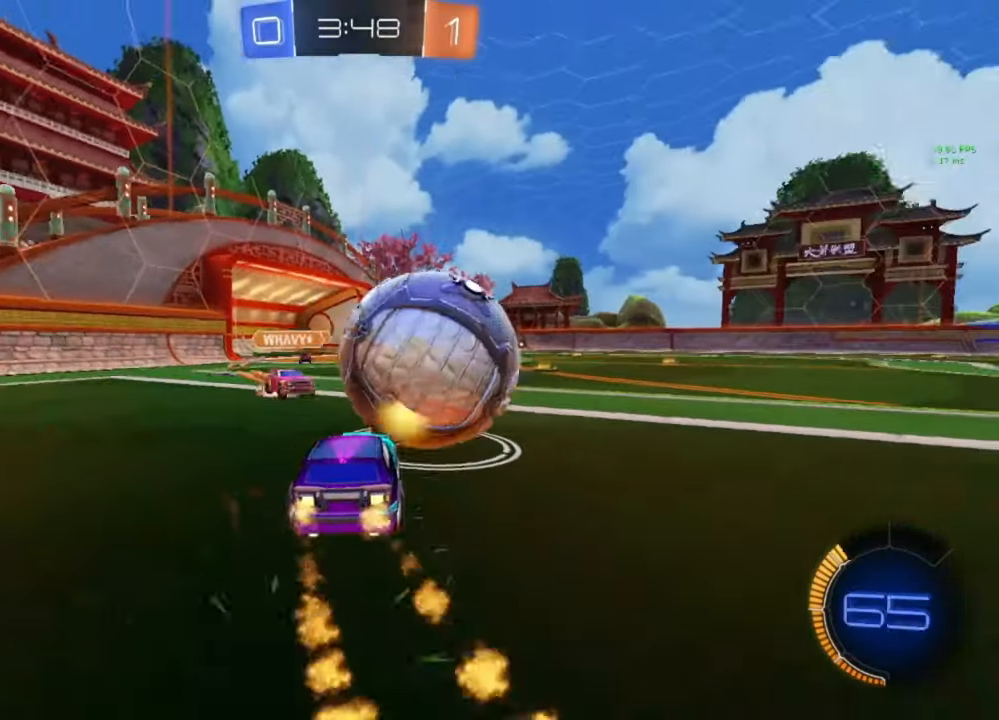
{"buttons": ["B", "R2"], "left_stick": "down-right", "right_stick": "center", "events": [[467, "Y", "down"], [500, "Y", "up"]]}
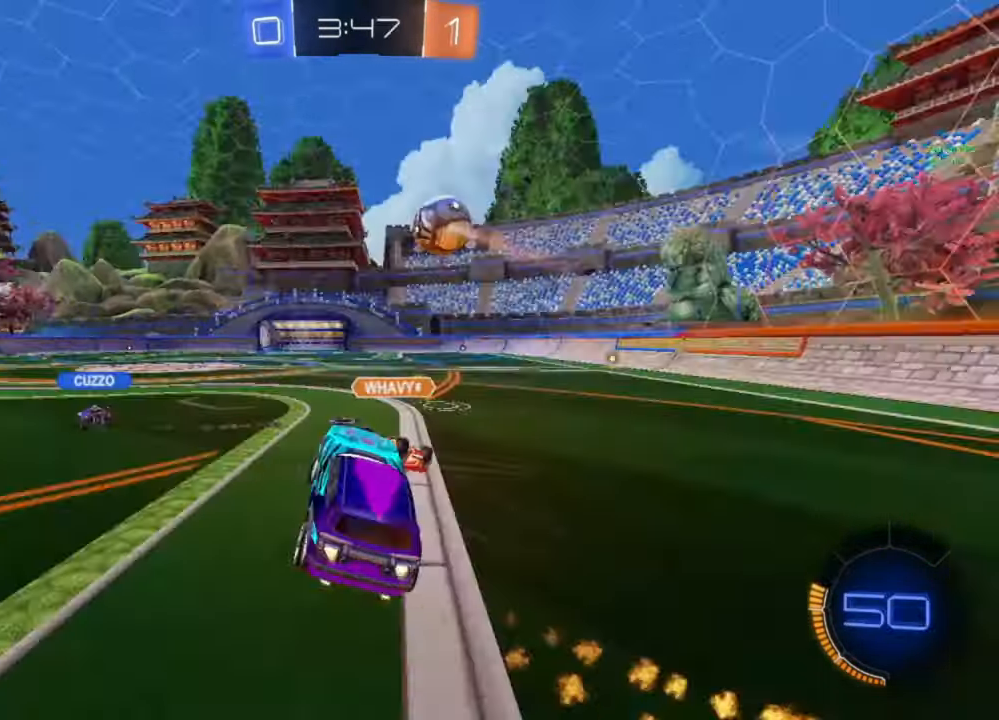
{"buttons": ["L1"], "left_stick": "center", "right_stick": "center", "events": [[167, "B", "up"], [167, "left_stick", "center"], [300, "L1", "down"], [333, "left_stick", "up"], [367, "R2", "up"], [467, "left_stick", "center"]]}
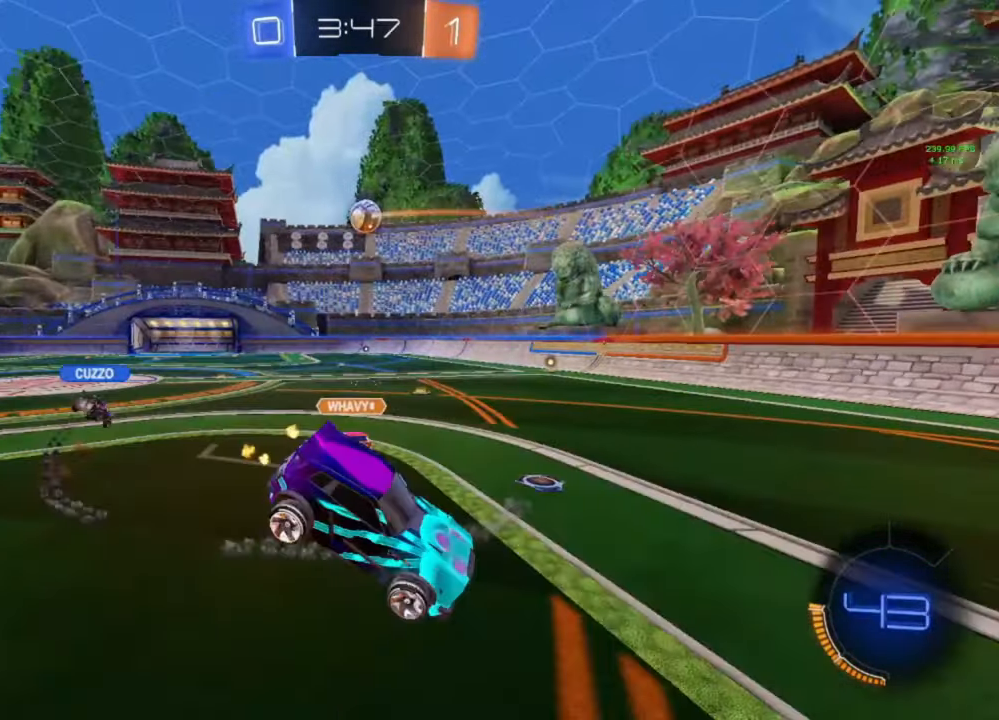
{"buttons": ["A", "L1"], "left_stick": "down", "right_stick": "center", "events": [[333, "left_stick", "down"], [500, "A", "down"]]}
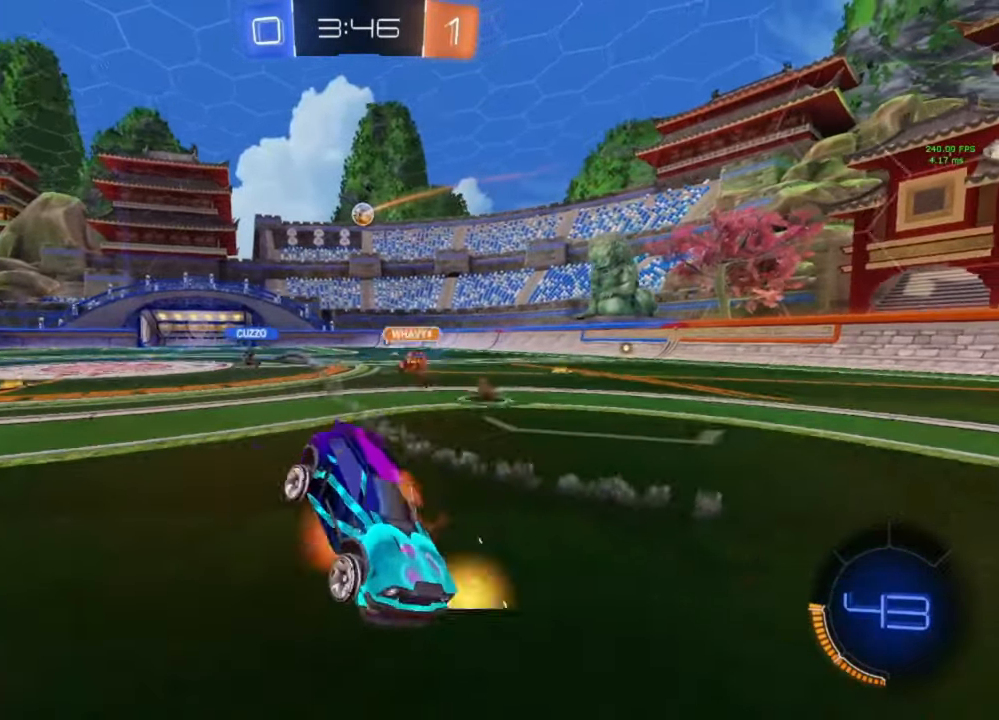
{"buttons": [], "left_stick": "down", "right_stick": "center", "events": [[133, "A", "up"], [200, "A", "down"], [300, "A", "up"], [367, "A", "down"], [400, "A", "up"], [500, "L1", "up"]]}
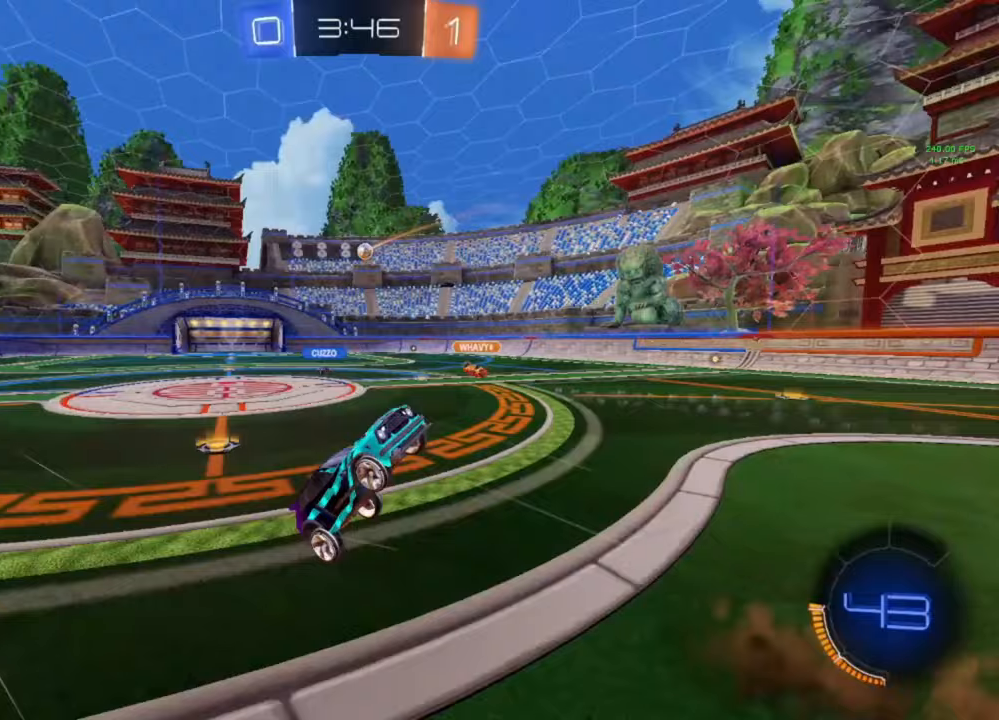
{"buttons": ["R1"], "left_stick": "up-right", "right_stick": "center", "events": [[133, "R1", "down"], [133, "left_stick", "up"], [467, "left_stick", "up-right"]]}
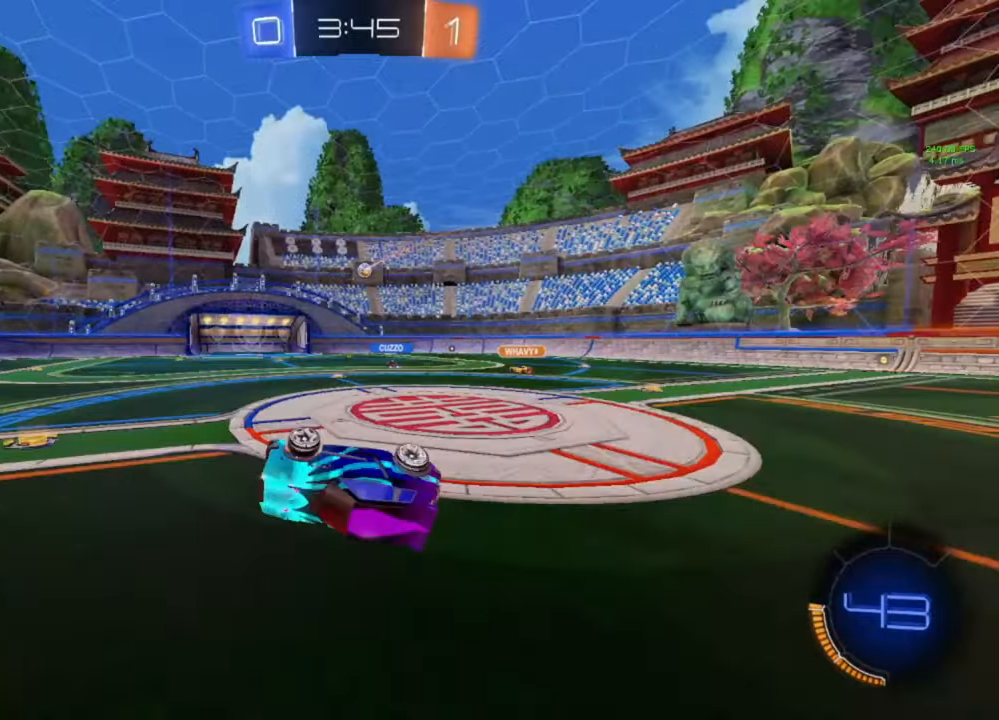
{"buttons": ["R2"], "left_stick": "right", "right_stick": "center", "events": [[133, "R1", "up"], [300, "left_stick", "right"], [333, "R2", "down"], [400, "left_stick", "center"], [500, "left_stick", "right"]]}
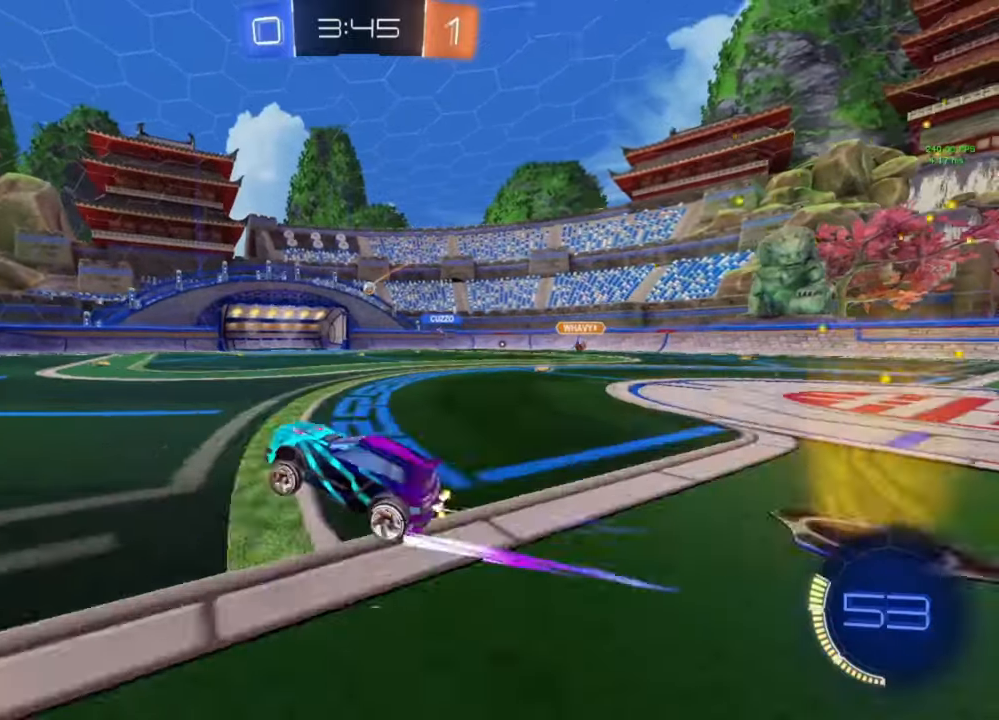
{"buttons": ["R2"], "left_stick": "center", "right_stick": "center", "events": [[67, "B", "down"], [233, "B", "up"], [267, "left_stick", "center"]]}
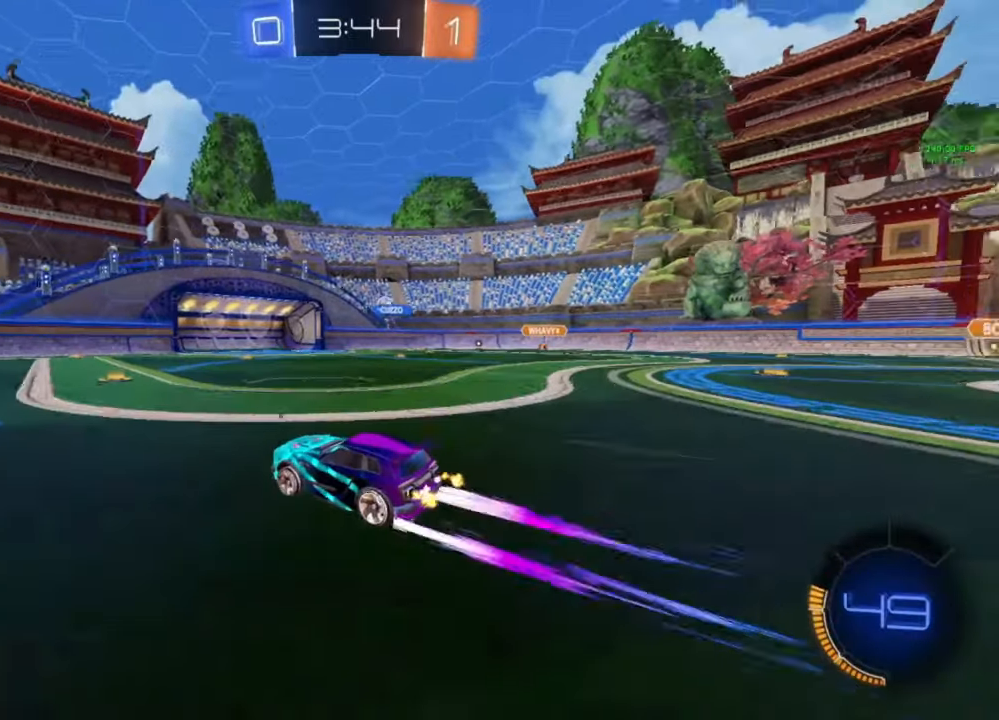
{"buttons": ["L1", "R2"], "left_stick": "right", "right_stick": "center", "events": [[133, "left_stick", "right"], [467, "L1", "down"]]}
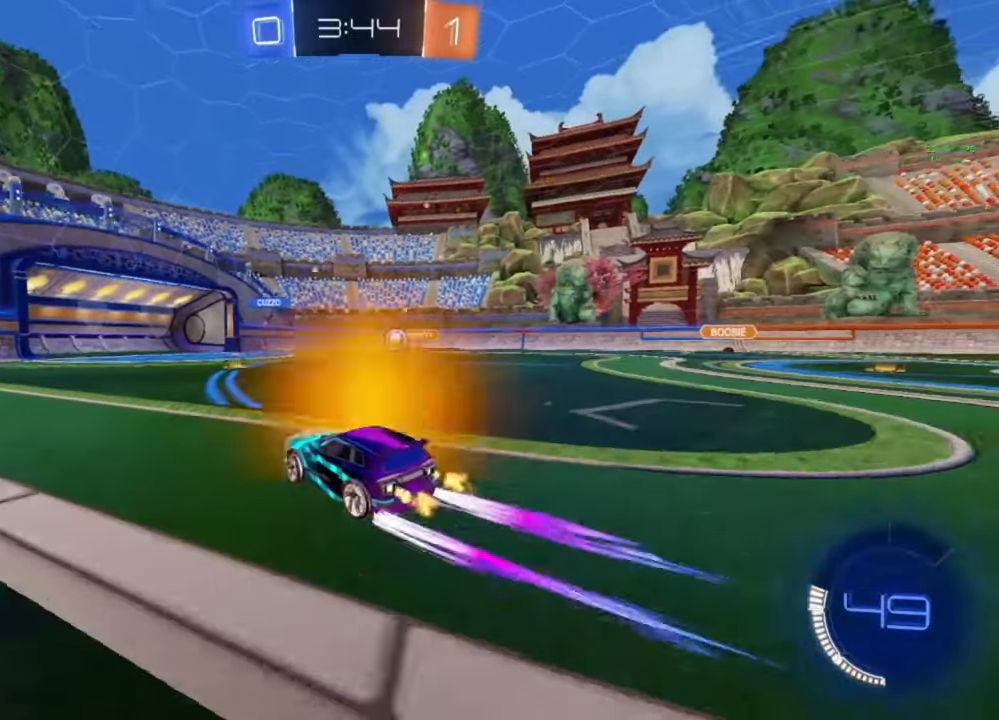
{"buttons": ["R2"], "left_stick": "left", "right_stick": "center", "events": [[67, "L1", "up"], [500, "left_stick", "left"]]}
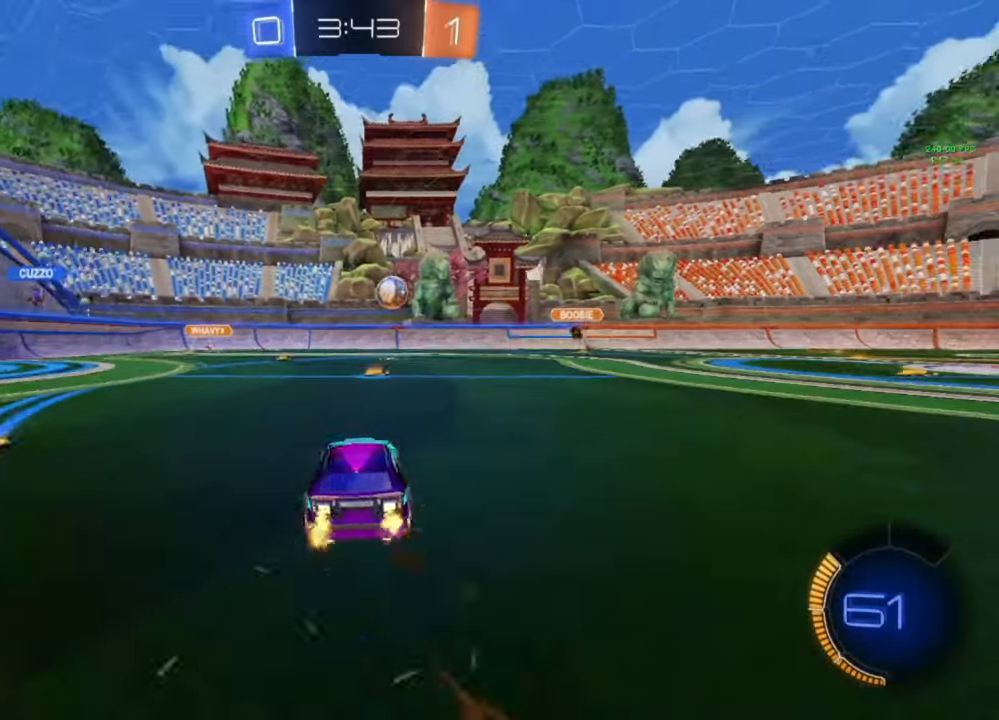
{"buttons": ["R2"], "left_stick": "left", "right_stick": "center", "events": [[167, "L1", "down"], [233, "L1", "up"]]}
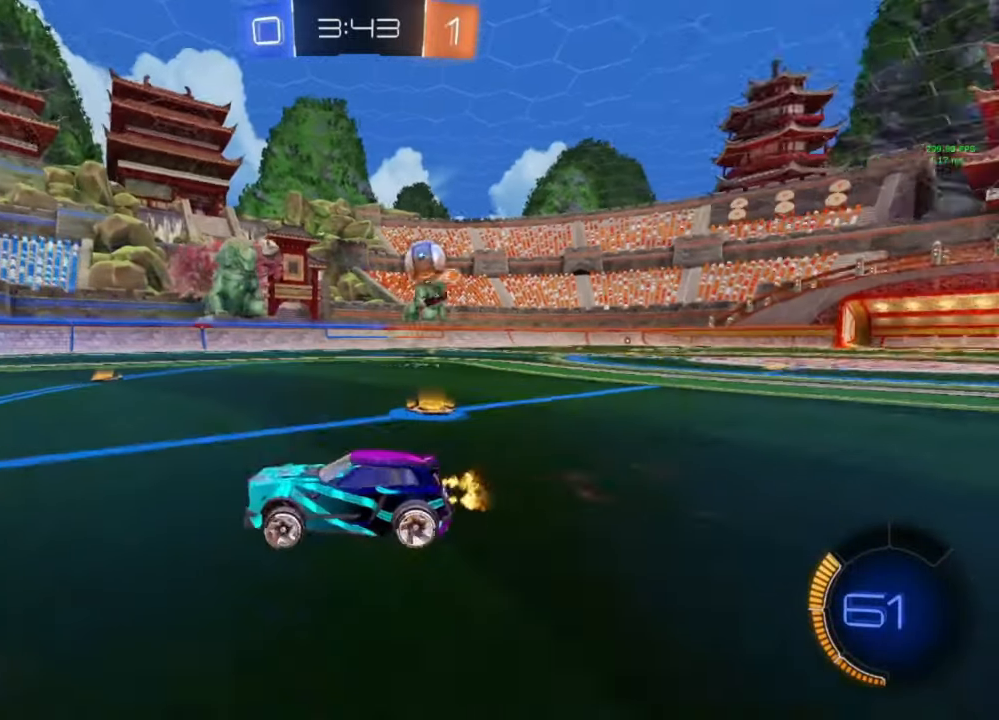
{"buttons": ["R2"], "left_stick": "left", "right_stick": "center", "events": [[133, "R2", "up"], [233, "left_stick", "center"], [333, "left_stick", "left"], [433, "L1", "down"], [433, "R2", "down"], [500, "L1", "up"]]}
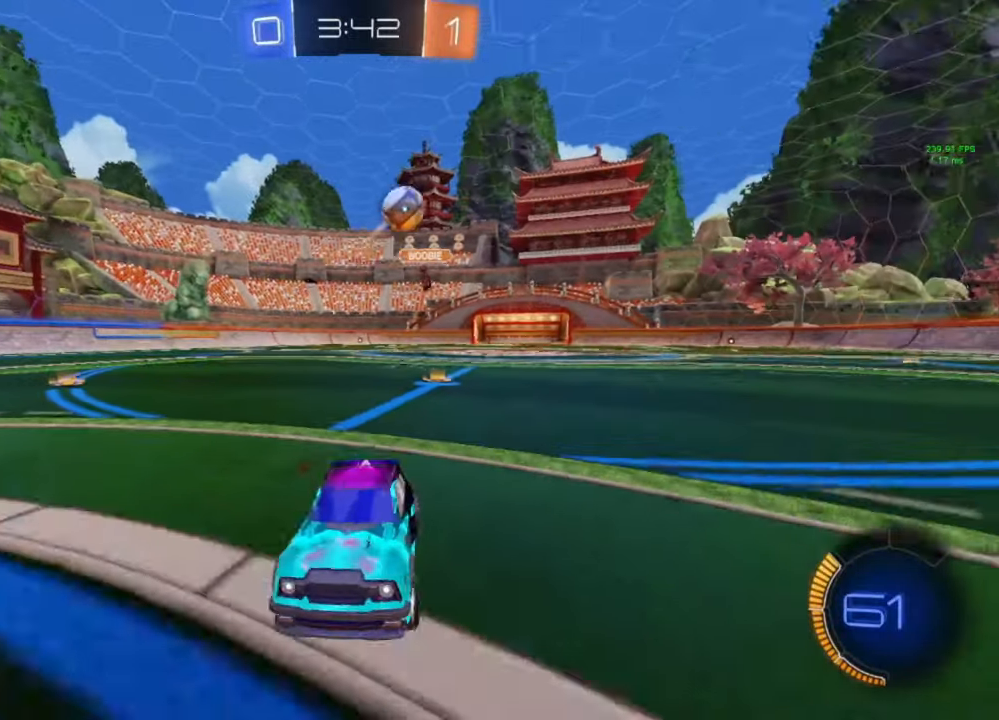
{"buttons": ["R2"], "left_stick": "left", "right_stick": "center", "events": [[100, "B", "down"], [100, "left_stick", "center"], [233, "B", "up"], [333, "left_stick", "left"]]}
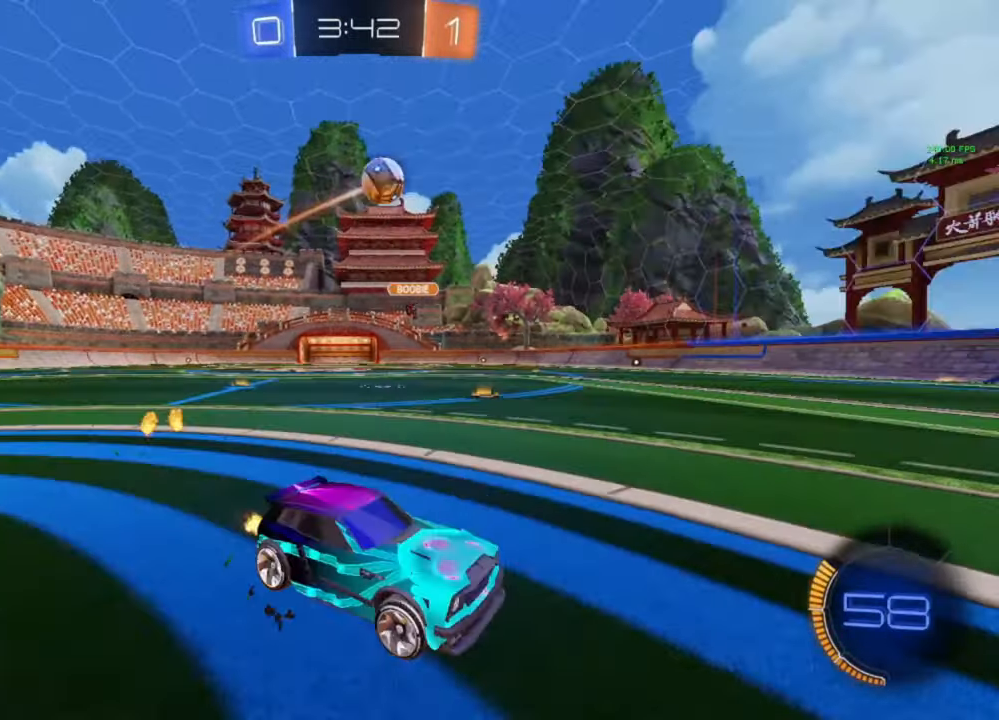
{"buttons": ["R2"], "left_stick": "left", "right_stick": "center", "events": [[133, "left_stick", "center"], [400, "left_stick", "left"]]}
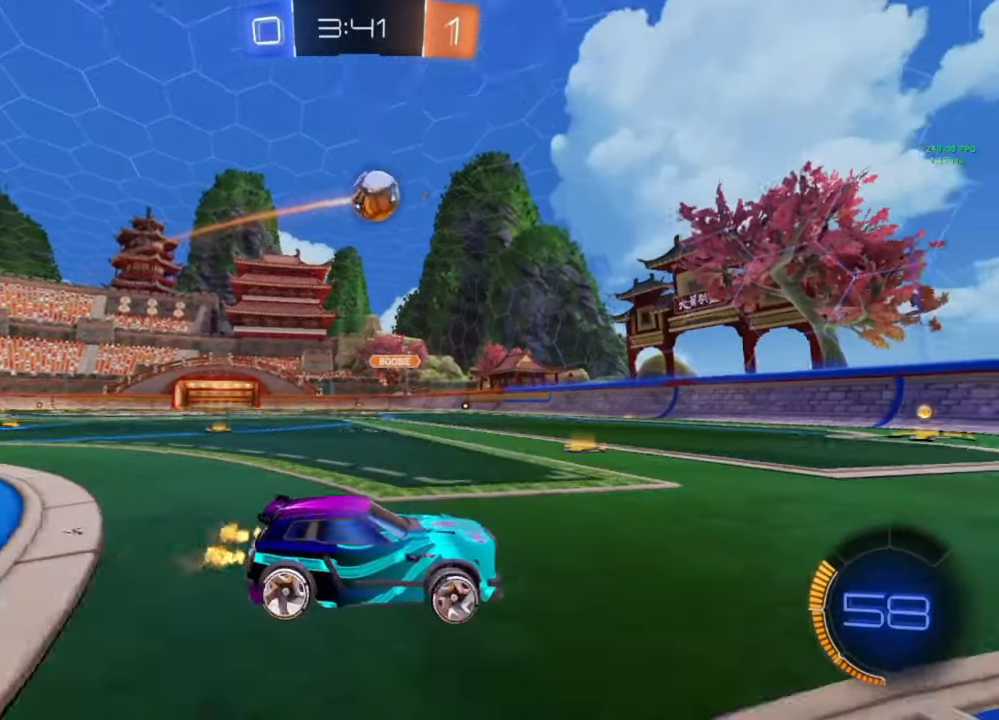
{"buttons": ["R2"], "left_stick": "left", "right_stick": "center", "events": [[33, "left_stick", "center"], [300, "left_stick", "right"], [400, "left_stick", "center"], [500, "left_stick", "left"]]}
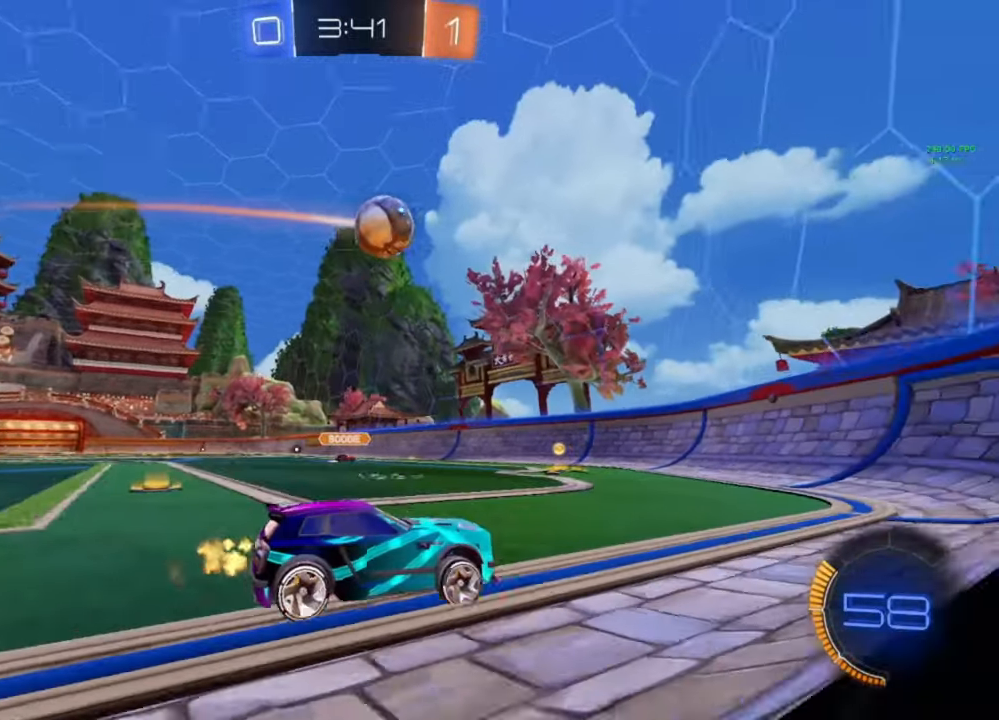
{"buttons": ["A", "B", "R2"], "left_stick": "left", "right_stick": "center", "events": [[467, "A", "down"], [467, "B", "down"]]}
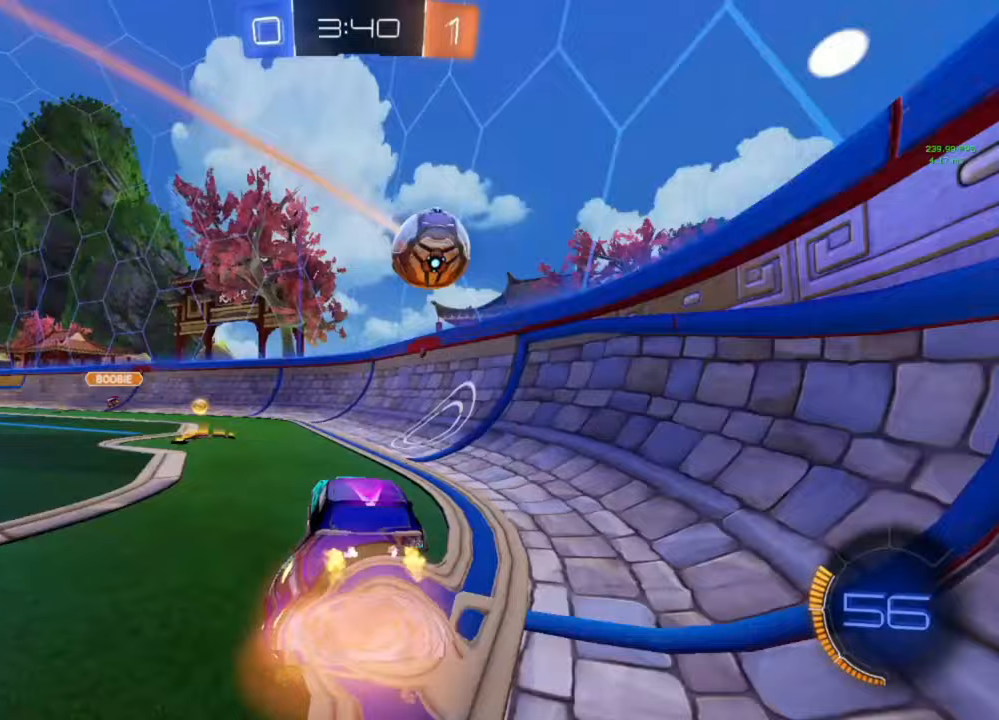
{"buttons": ["L1", "R2"], "left_stick": "down-left", "right_stick": "center", "events": [[33, "left_stick", "down"], [200, "A", "up"], [200, "left_stick", "up-right"], [233, "B", "up"], [233, "L1", "down"], [267, "left_stick", "up-left"], [300, "A", "down"], [300, "B", "down"], [333, "left_stick", "down-left"], [467, "A", "up"], [500, "B", "up"]]}
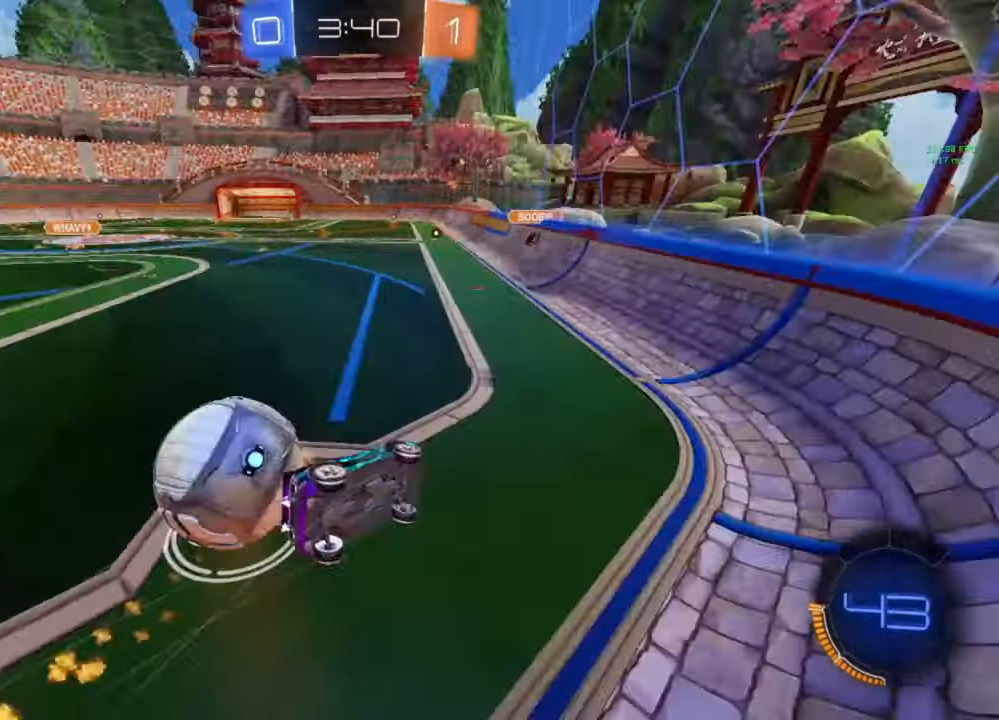
{"buttons": ["L1", "R2"], "left_stick": "left", "right_stick": "center", "events": [[33, "R2", "up"], [233, "left_stick", "left"], [500, "R2", "down"]]}
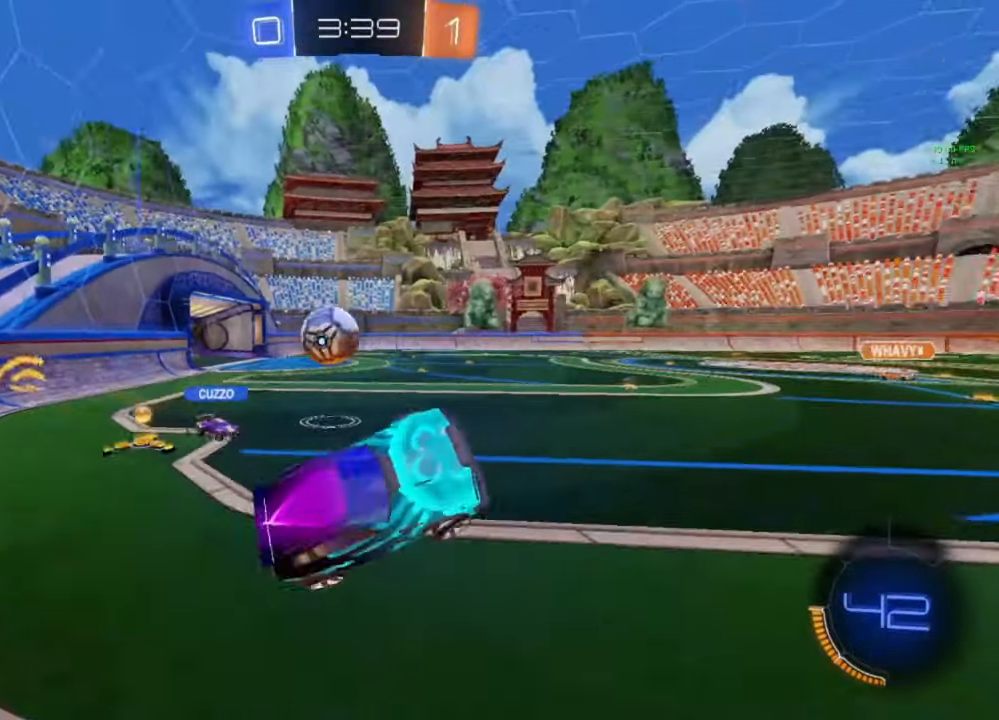
{"buttons": ["R2"], "left_stick": "left", "right_stick": "center", "events": [[100, "L1", "up"]]}
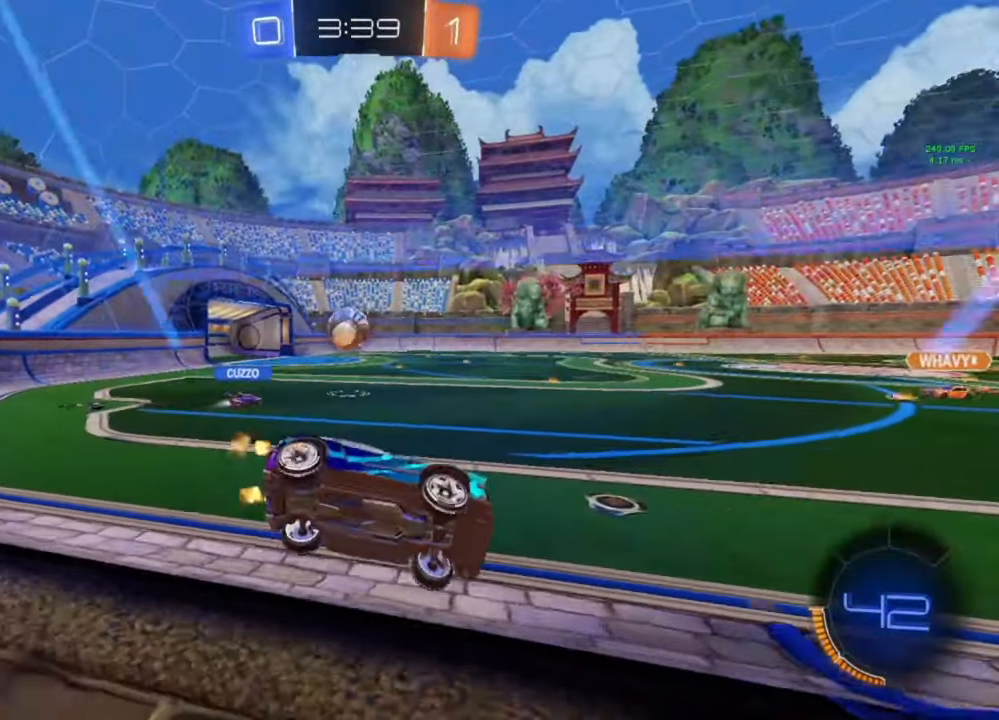
{"buttons": ["R2"], "left_stick": "left", "right_stick": "center", "events": [[33, "L1", "down"], [67, "R2", "up"], [100, "L1", "up"], [167, "R2", "down"]]}